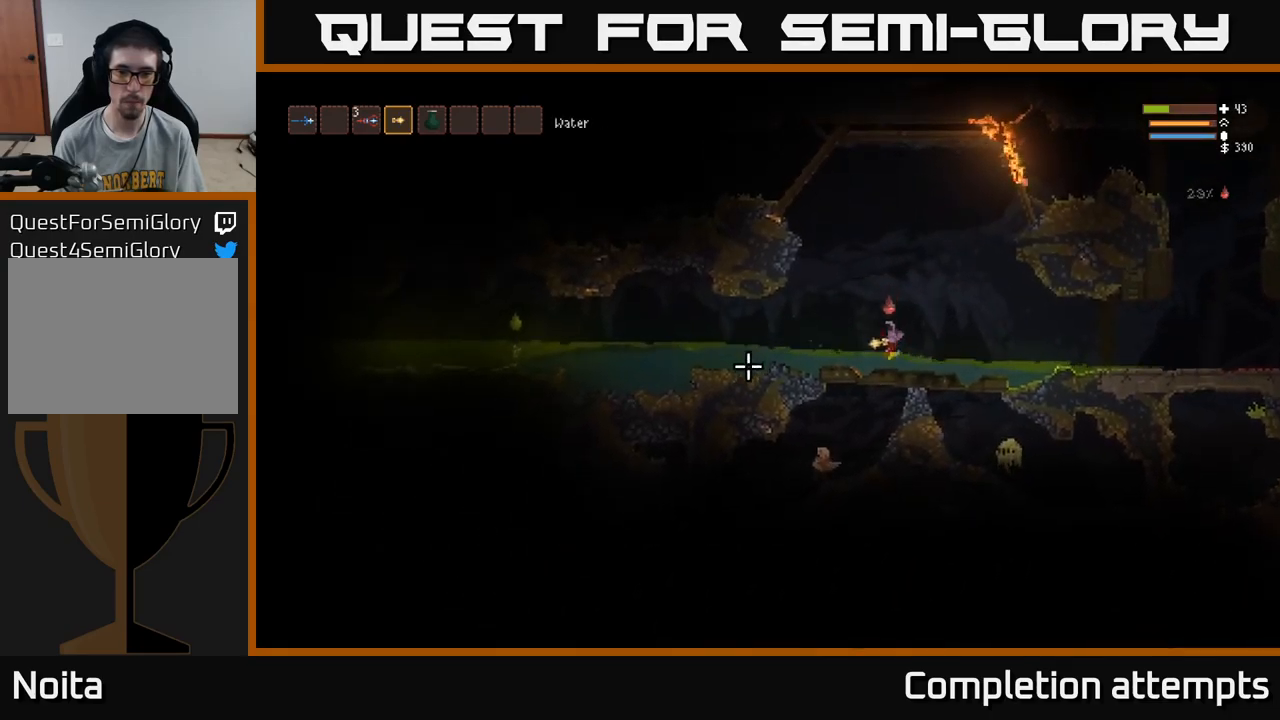
Gameplay with a controller (Xbox layout); each line is a JSON object with the inputs held at the frame after it. "events" lists button and stick changes between this image and that frame as [ms after this image, input, new state], when the widget could be followed in between.
{"buttons": [], "left_stick": "left", "right_stick": "left", "events": []}
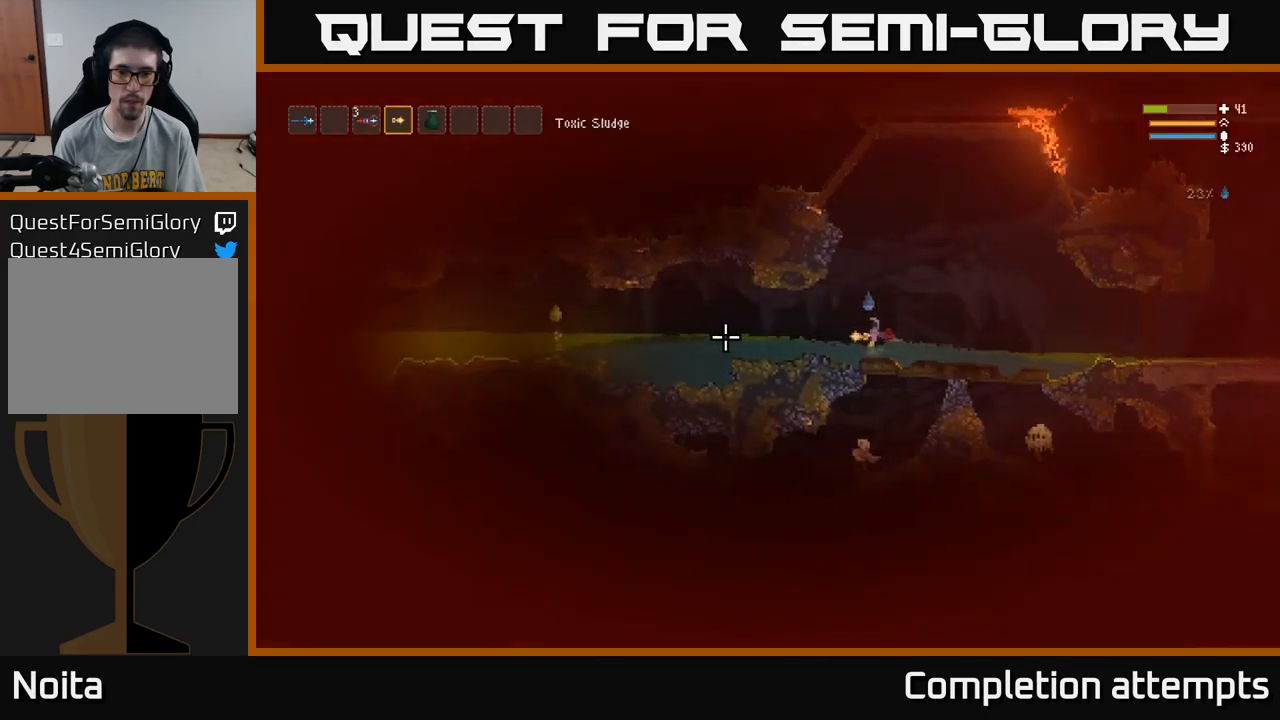
{"buttons": [], "left_stick": "left", "right_stick": "left", "events": []}
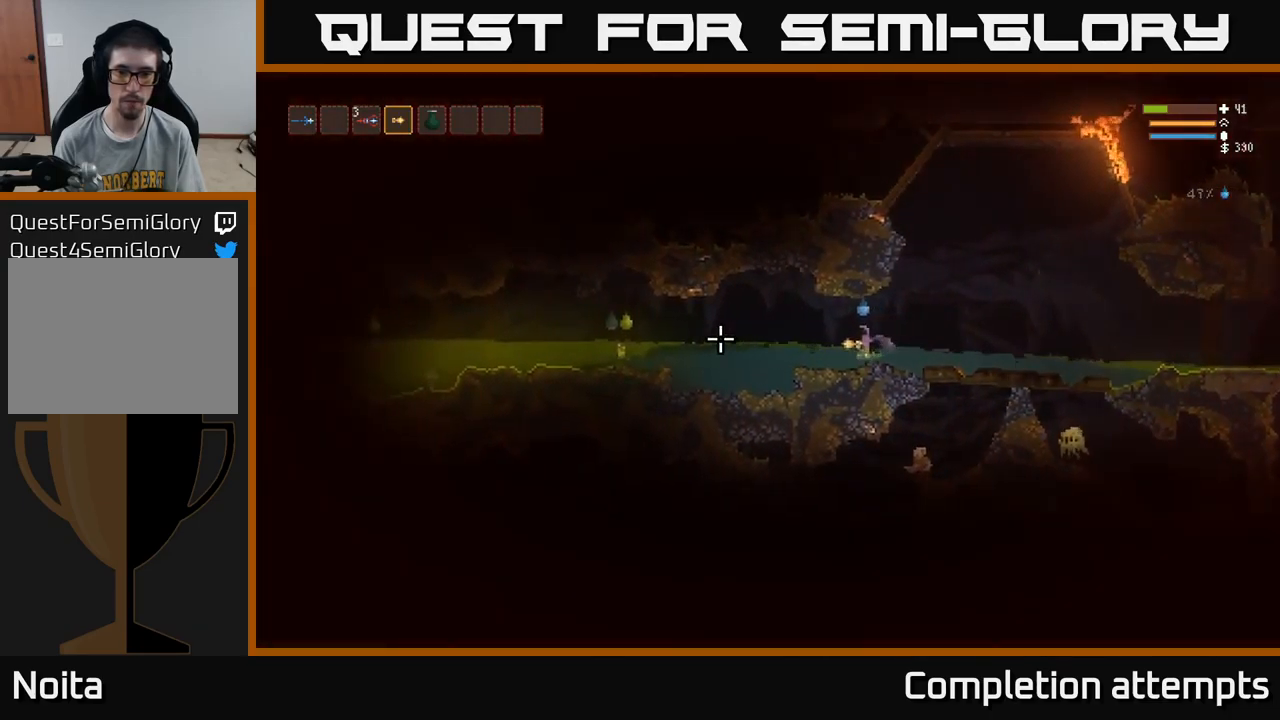
{"buttons": [], "left_stick": "center", "right_stick": "left", "events": [[66, "left_stick", "right"], [216, "L2", "down"], [266, "R2", "down"], [350, "L2", "up"], [366, "R2", "up"], [500, "left_stick", "center"]]}
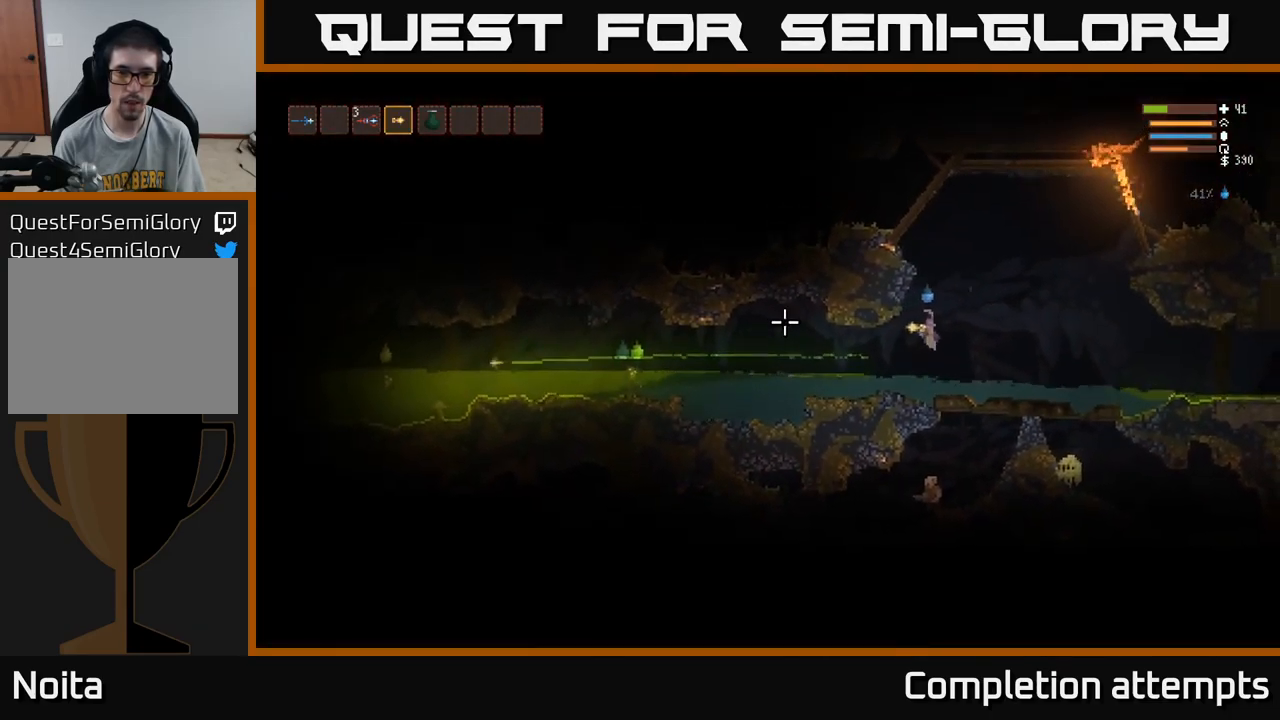
{"buttons": ["R2"], "left_stick": "left", "right_stick": "left", "events": [[33, "left_stick", "left"], [500, "R2", "down"]]}
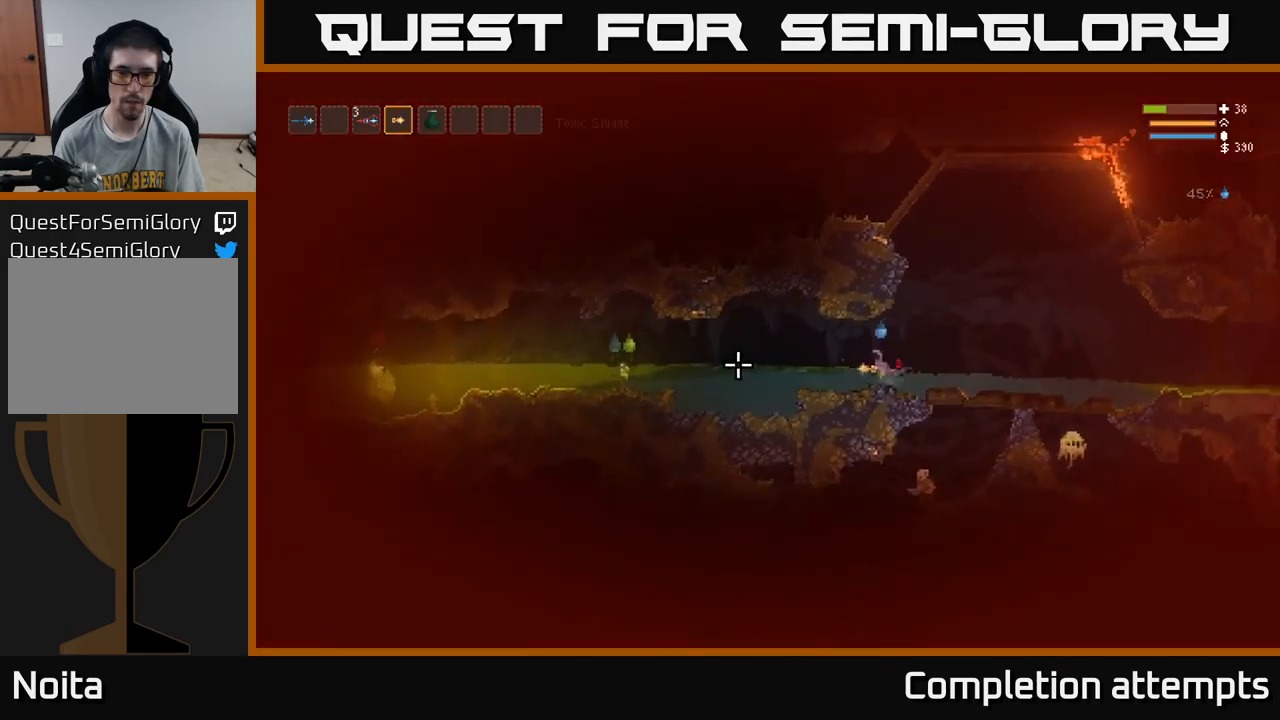
{"buttons": [], "left_stick": "left", "right_stick": "left", "events": [[116, "R2", "up"]]}
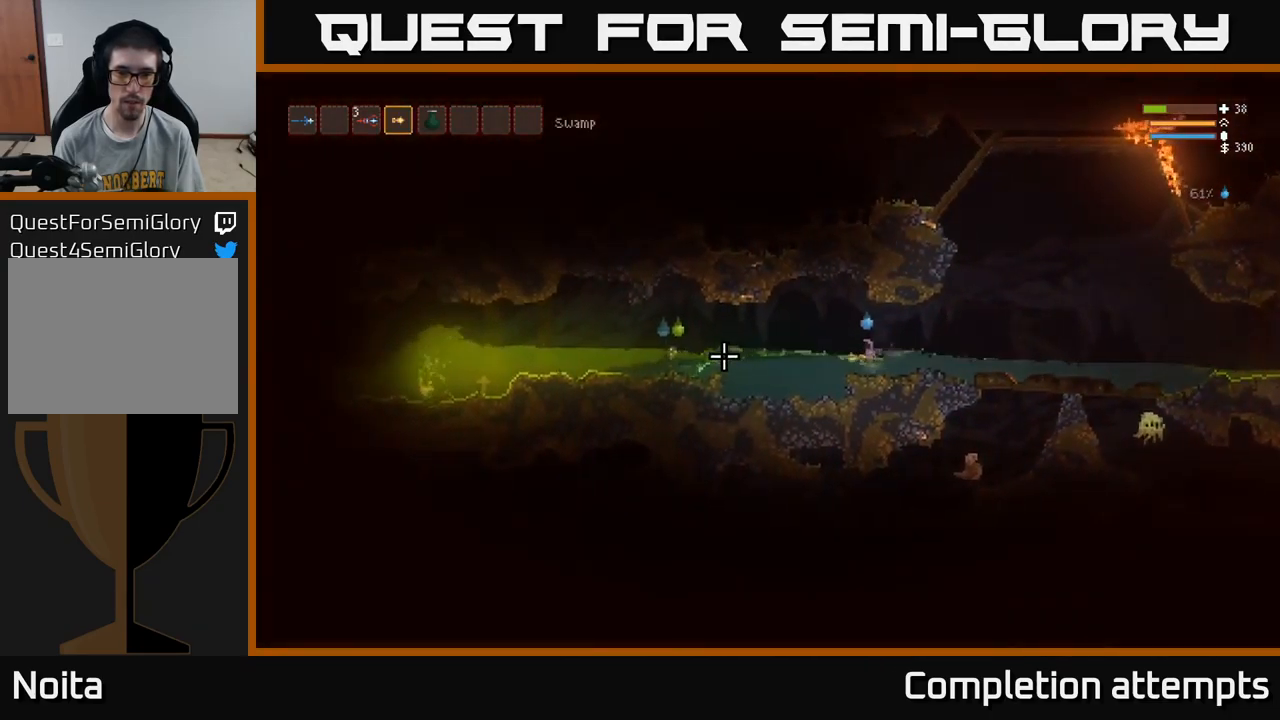
{"buttons": [], "left_stick": "down-left", "right_stick": "left", "events": [[433, "left_stick", "down-left"]]}
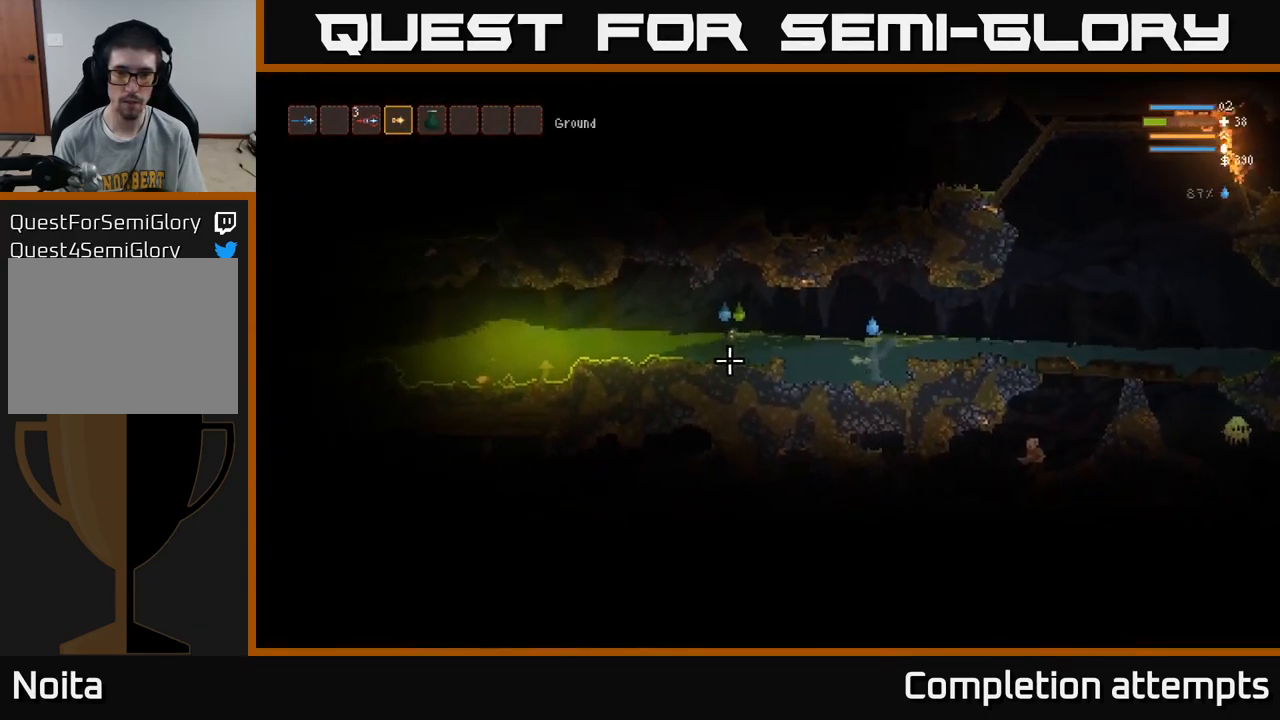
{"buttons": [], "left_stick": "left", "right_stick": "left", "events": [[133, "left_stick", "center"], [233, "L2", "down"], [383, "L2", "up"], [383, "R2", "down"], [400, "left_stick", "left"], [483, "R2", "up"]]}
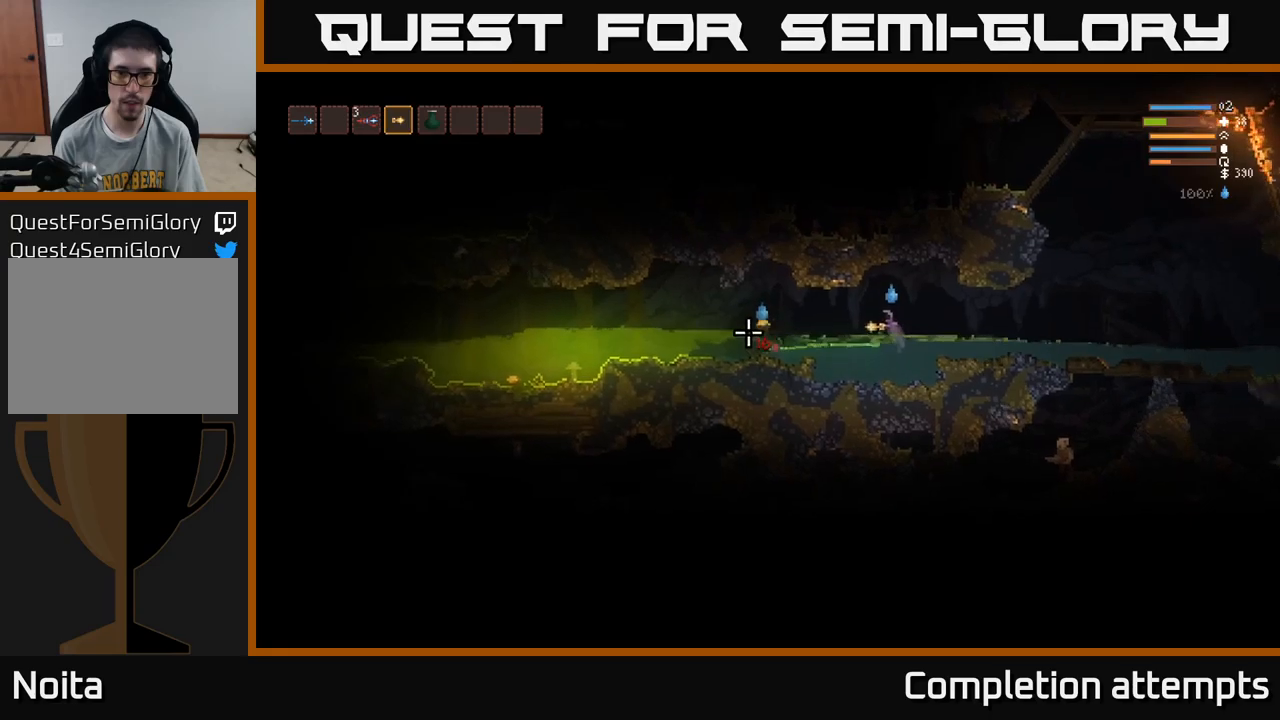
{"buttons": [], "left_stick": "left", "right_stick": "left", "events": [[67, "left_stick", "center"], [350, "left_stick", "left"]]}
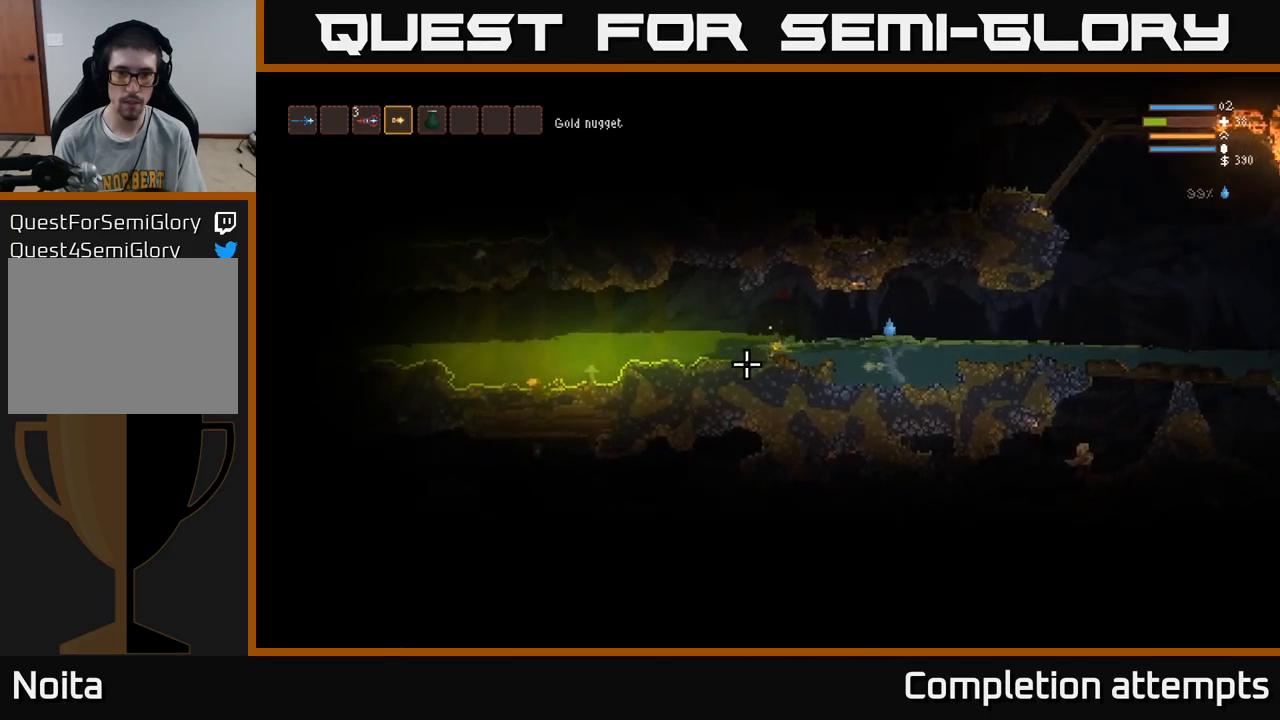
{"buttons": [], "left_stick": "left", "right_stick": "left", "events": [[133, "L2", "down"], [267, "L2", "up"]]}
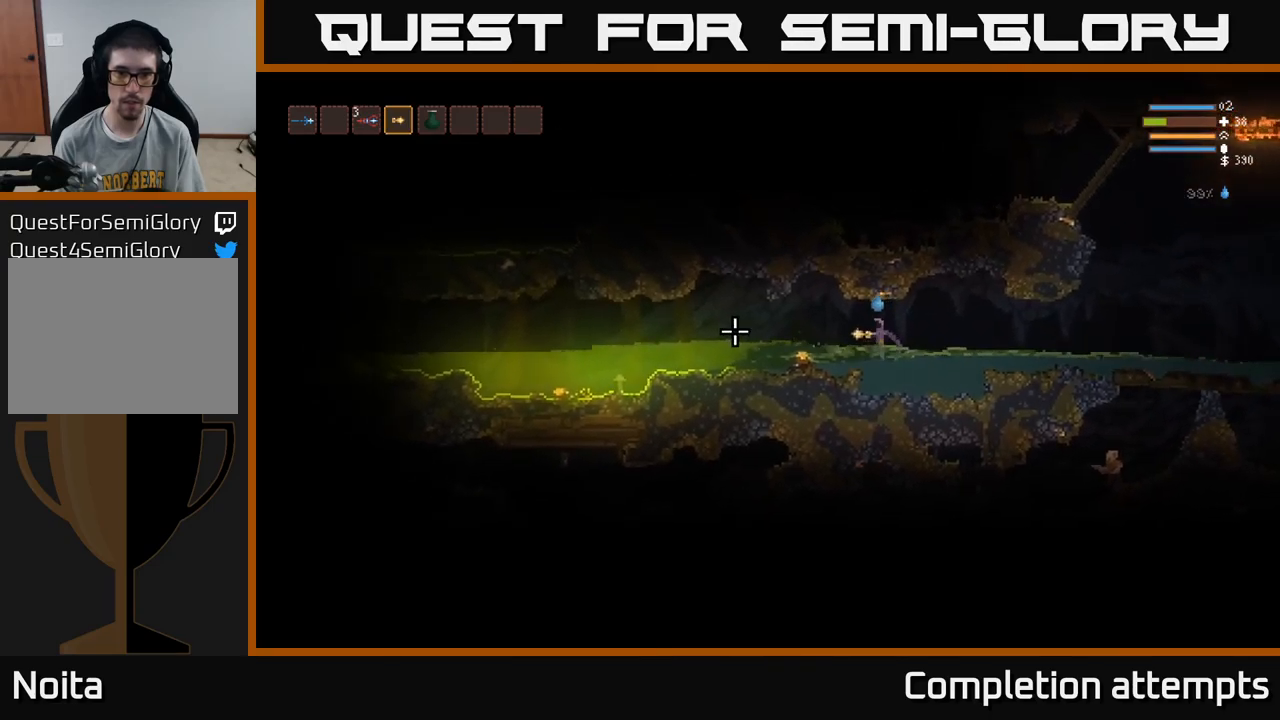
{"buttons": [], "left_stick": "left", "right_stick": "left", "events": [[233, "R2", "down"], [333, "R2", "up"]]}
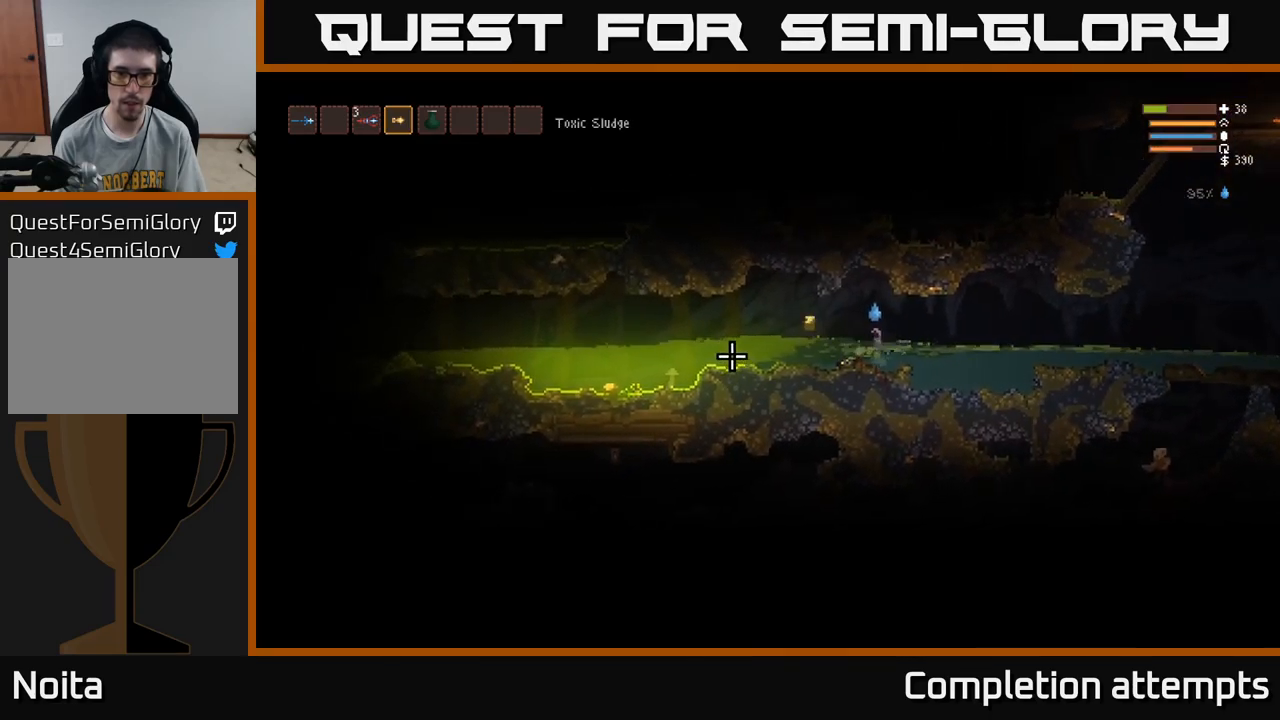
{"buttons": ["R2"], "left_stick": "center", "right_stick": "left", "events": [[283, "left_stick", "center"], [317, "R2", "down"]]}
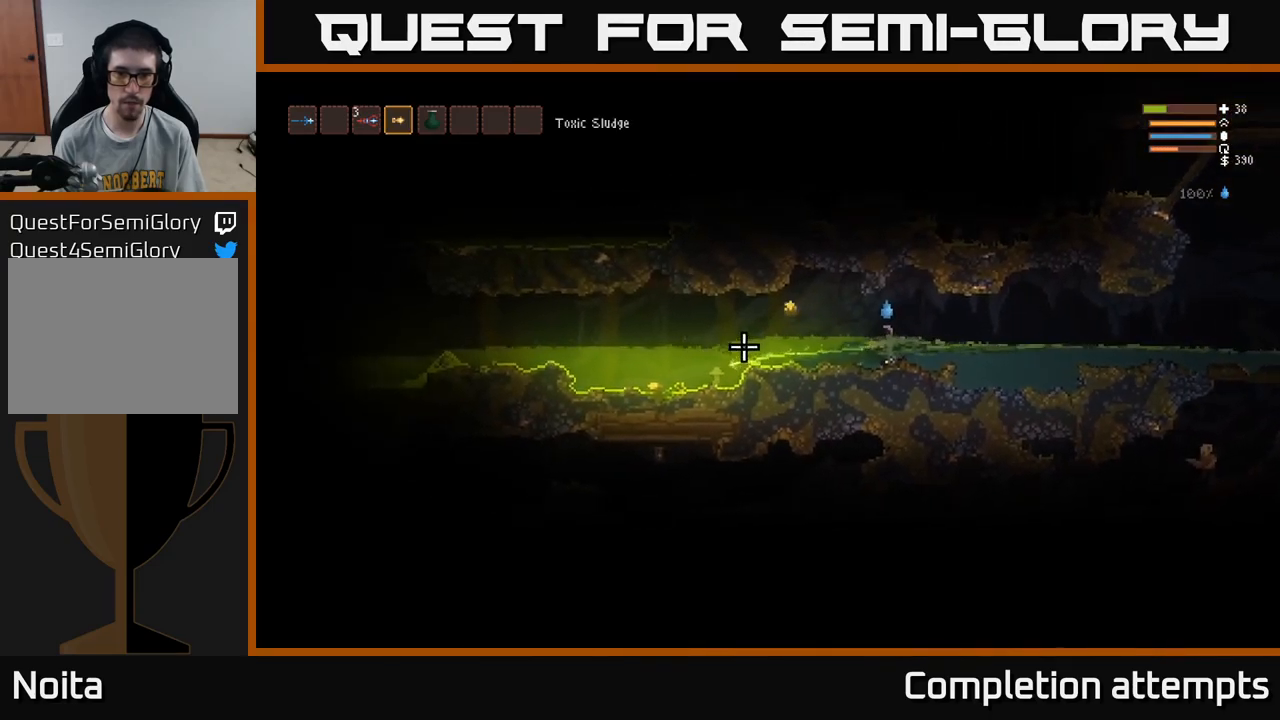
{"buttons": ["R2"], "left_stick": "center", "right_stick": "left", "events": [[150, "R2", "up"], [333, "left_stick", "left"], [417, "R2", "down"], [483, "left_stick", "center"]]}
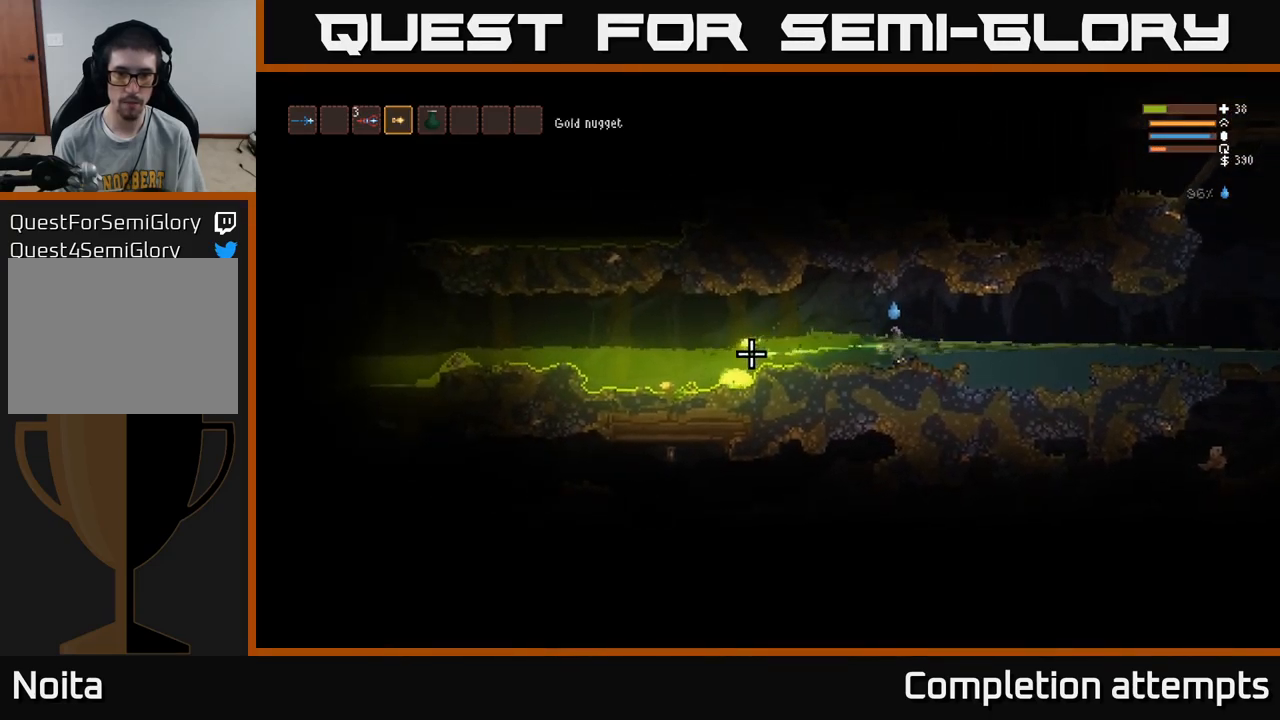
{"buttons": [], "left_stick": "center", "right_stick": "left", "events": [[217, "R2", "up"]]}
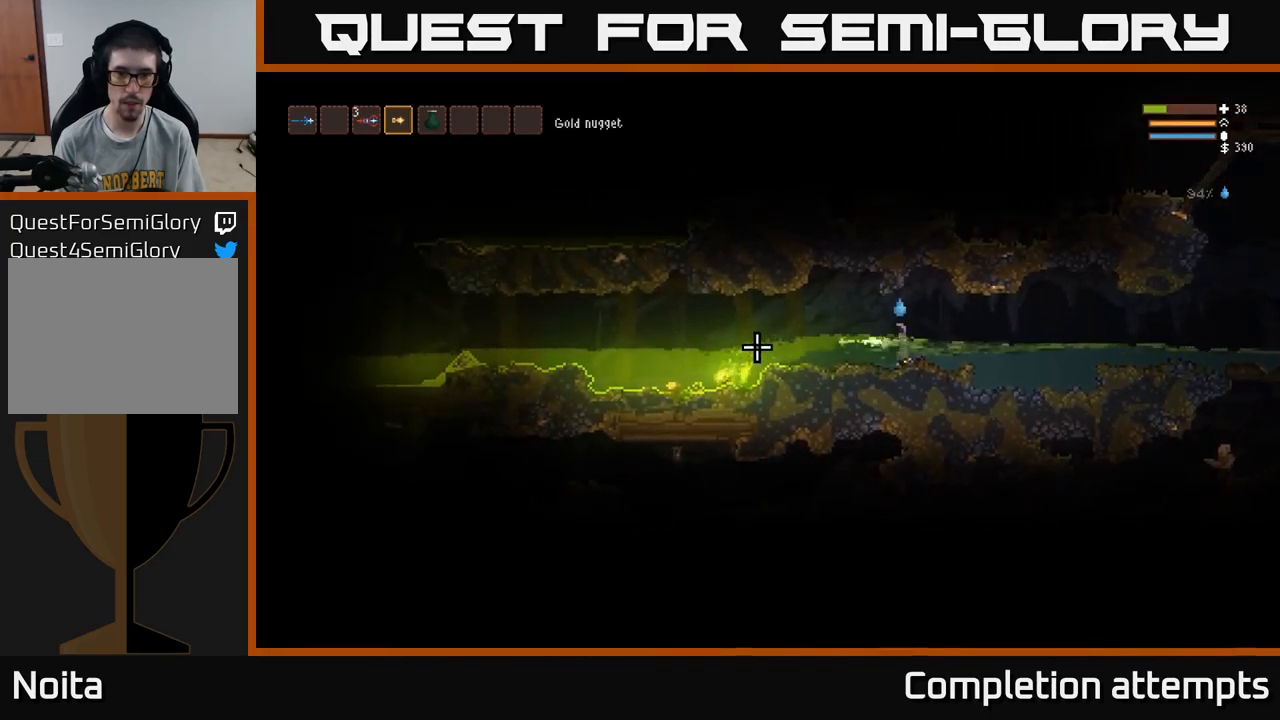
{"buttons": [], "left_stick": "center", "right_stick": "left", "events": [[17, "R2", "down"], [200, "R2", "up"]]}
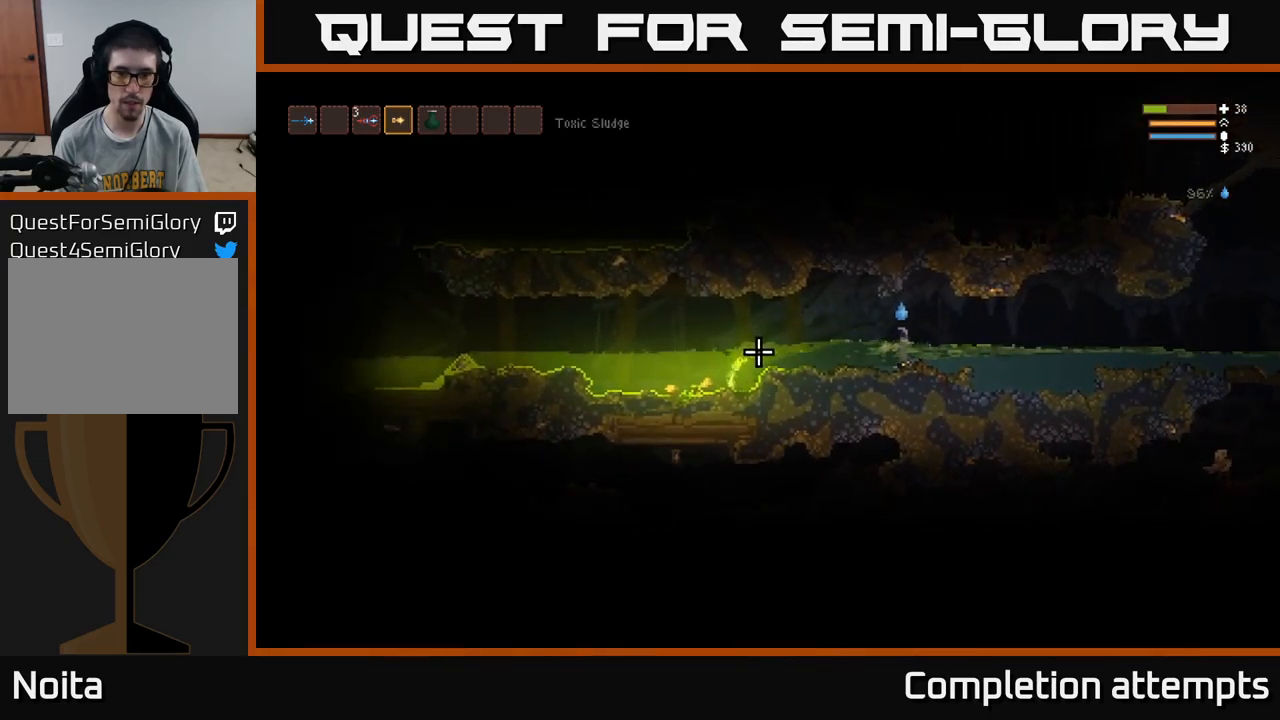
{"buttons": [], "left_stick": "left", "right_stick": "left", "events": [[50, "left_stick", "left"], [117, "R2", "down"], [267, "left_stick", "center"], [317, "R2", "up"], [450, "left_stick", "left"]]}
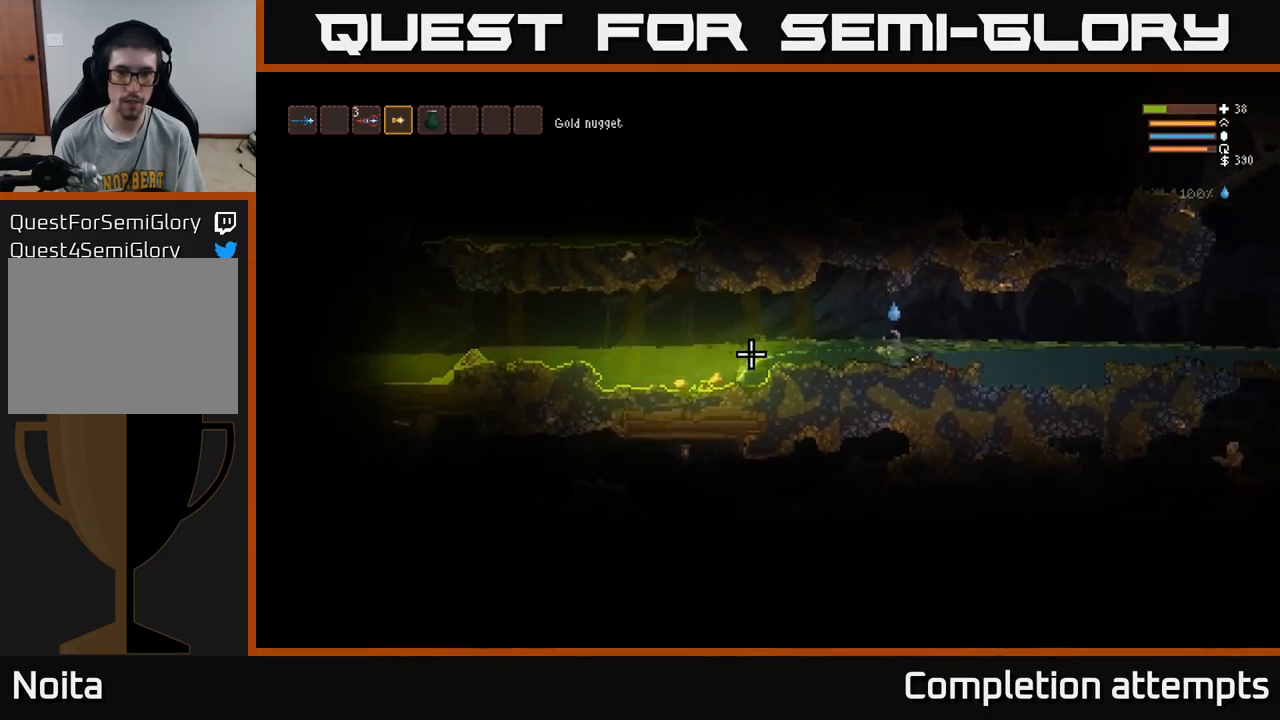
{"buttons": ["R2"], "left_stick": "left", "right_stick": "left", "events": [[167, "R2", "down"]]}
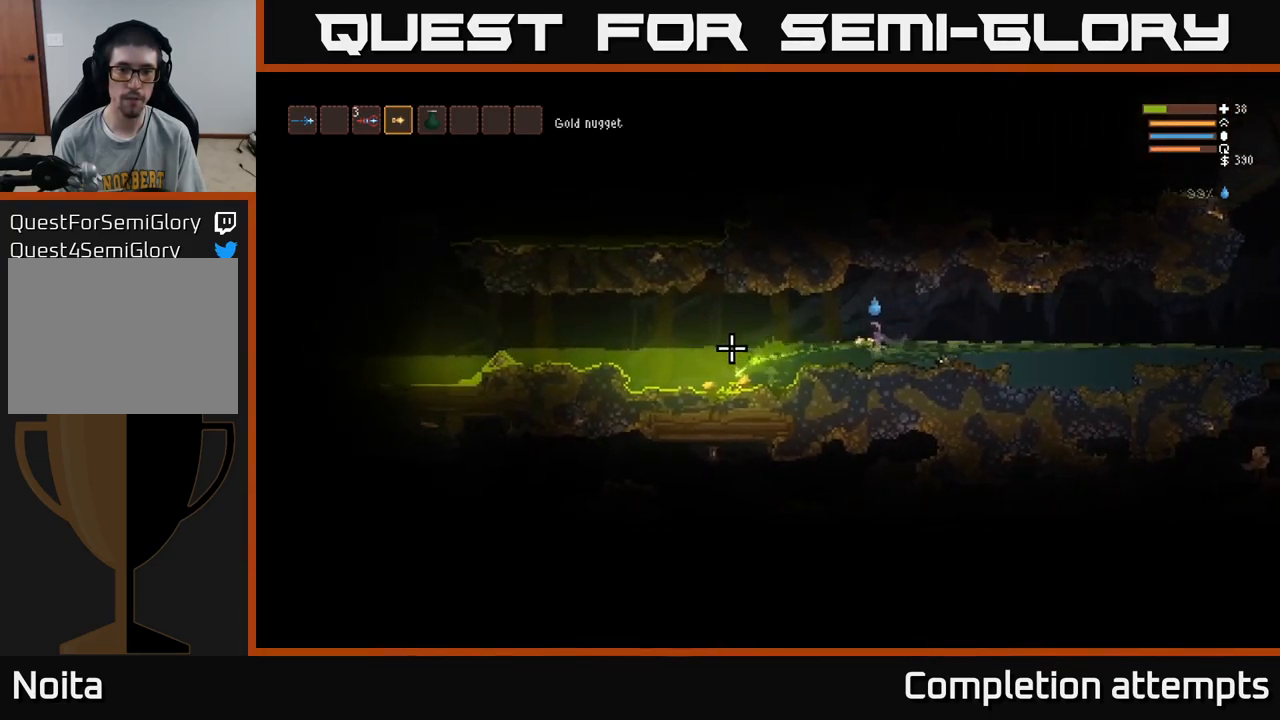
{"buttons": ["R2"], "left_stick": "center", "right_stick": "left", "events": [[17, "left_stick", "center"], [233, "left_stick", "left"], [367, "left_stick", "center"]]}
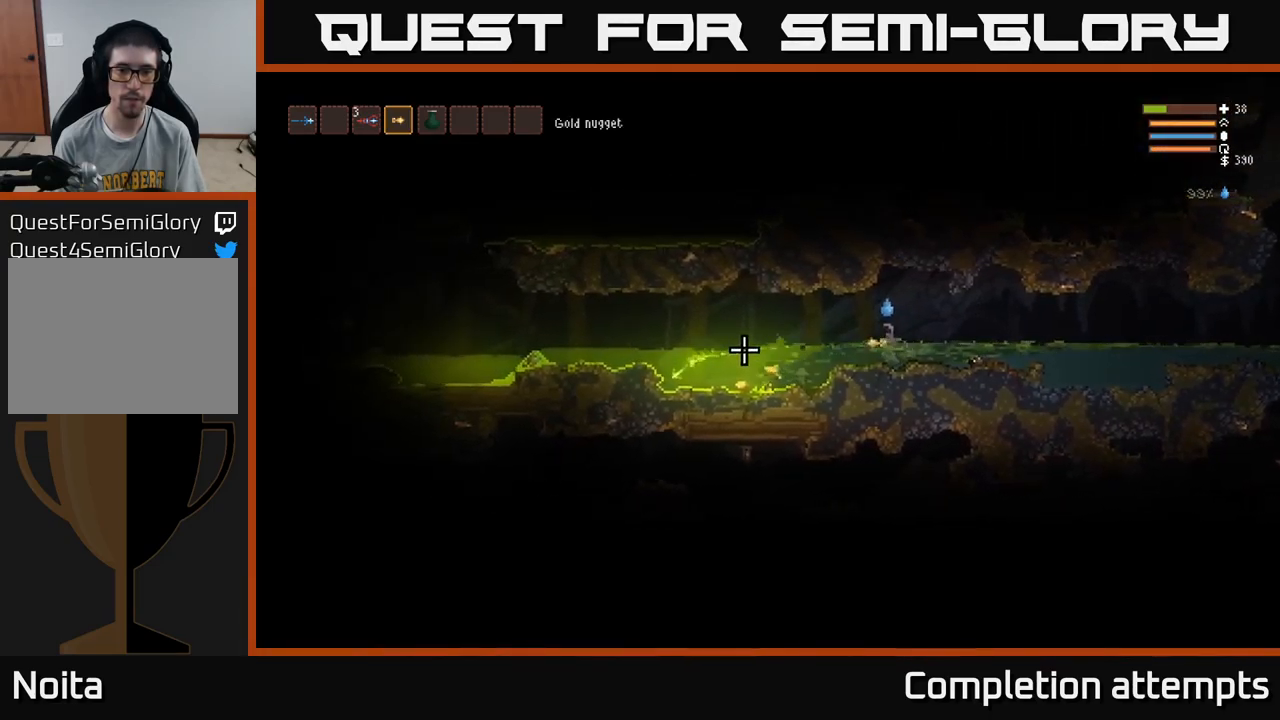
{"buttons": ["R2"], "left_stick": "left", "right_stick": "left", "events": [[116, "left_stick", "left"], [283, "left_stick", "center"], [383, "left_stick", "left"]]}
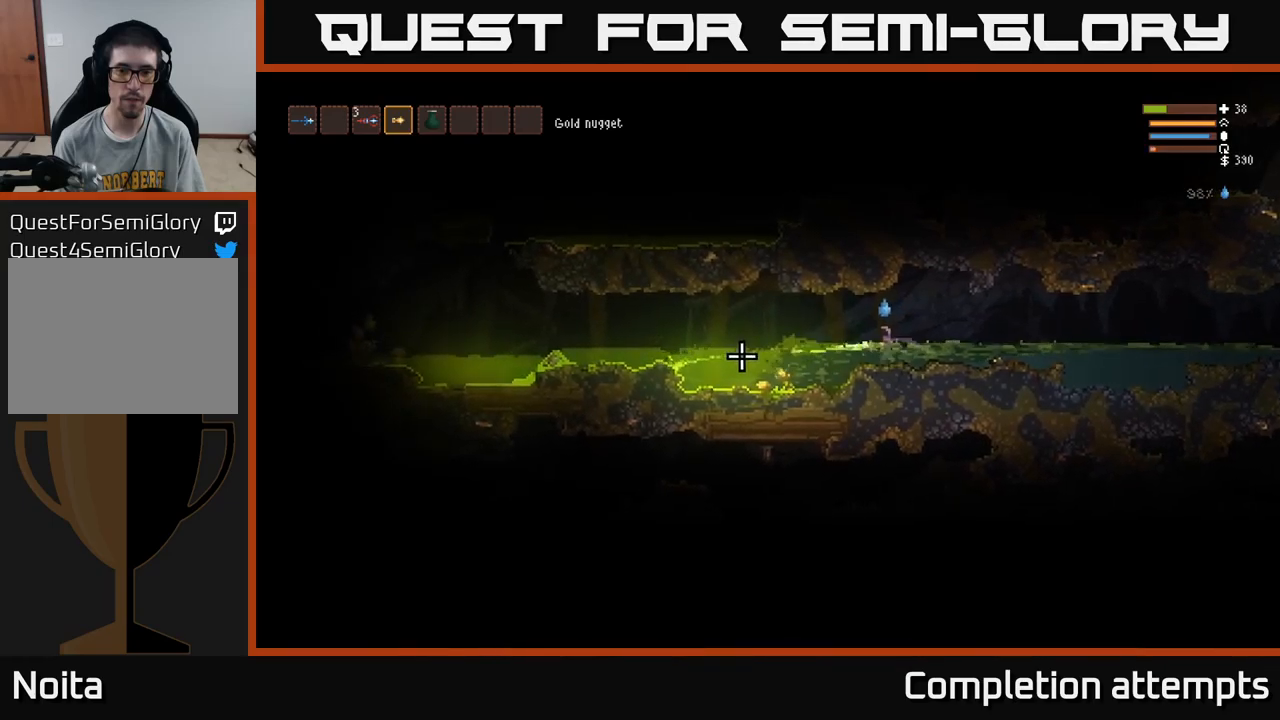
{"buttons": ["R2"], "left_stick": "left", "right_stick": "left", "events": []}
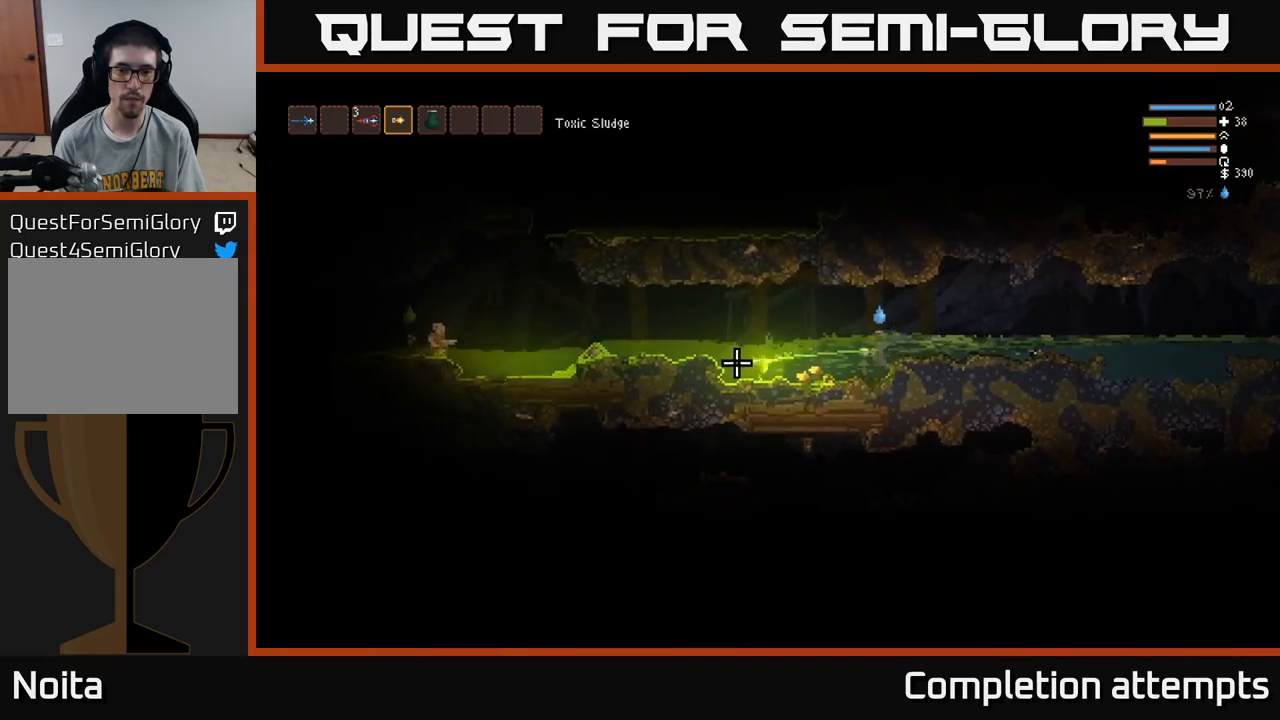
{"buttons": ["R2"], "left_stick": "left", "right_stick": "left", "events": []}
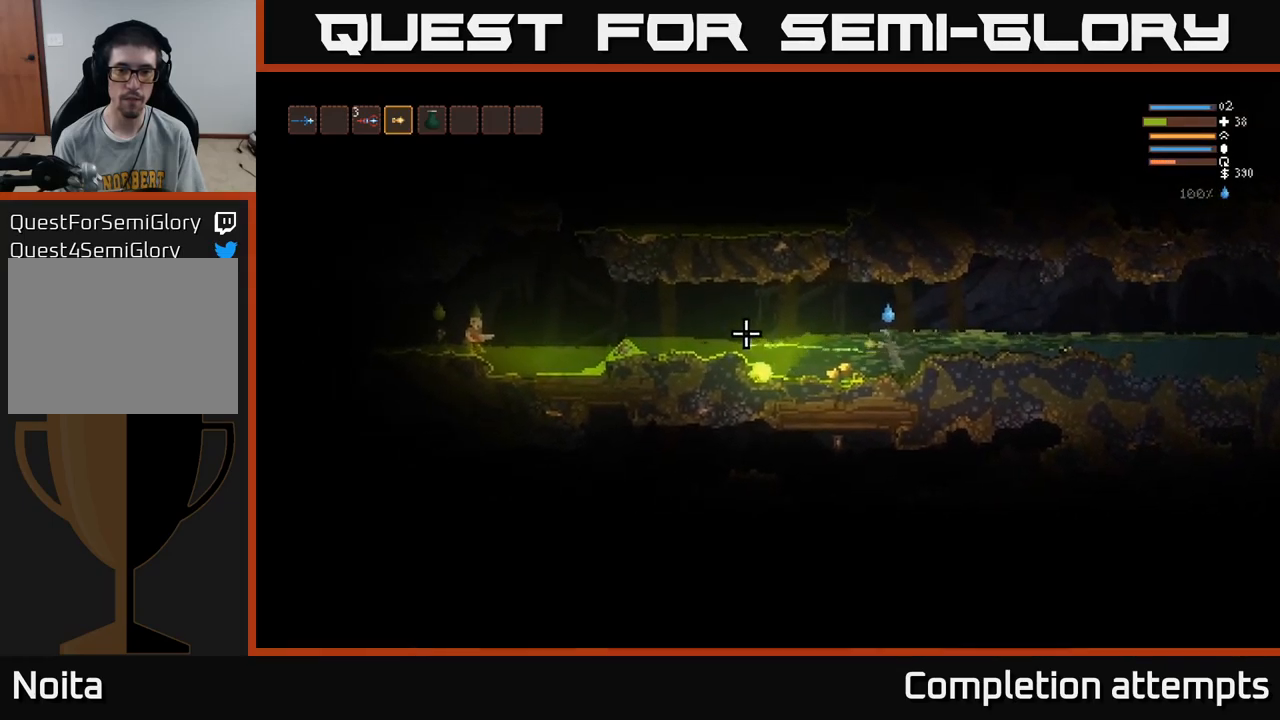
{"buttons": ["R2"], "left_stick": "down-left", "right_stick": "left", "events": [[500, "left_stick", "down-left"]]}
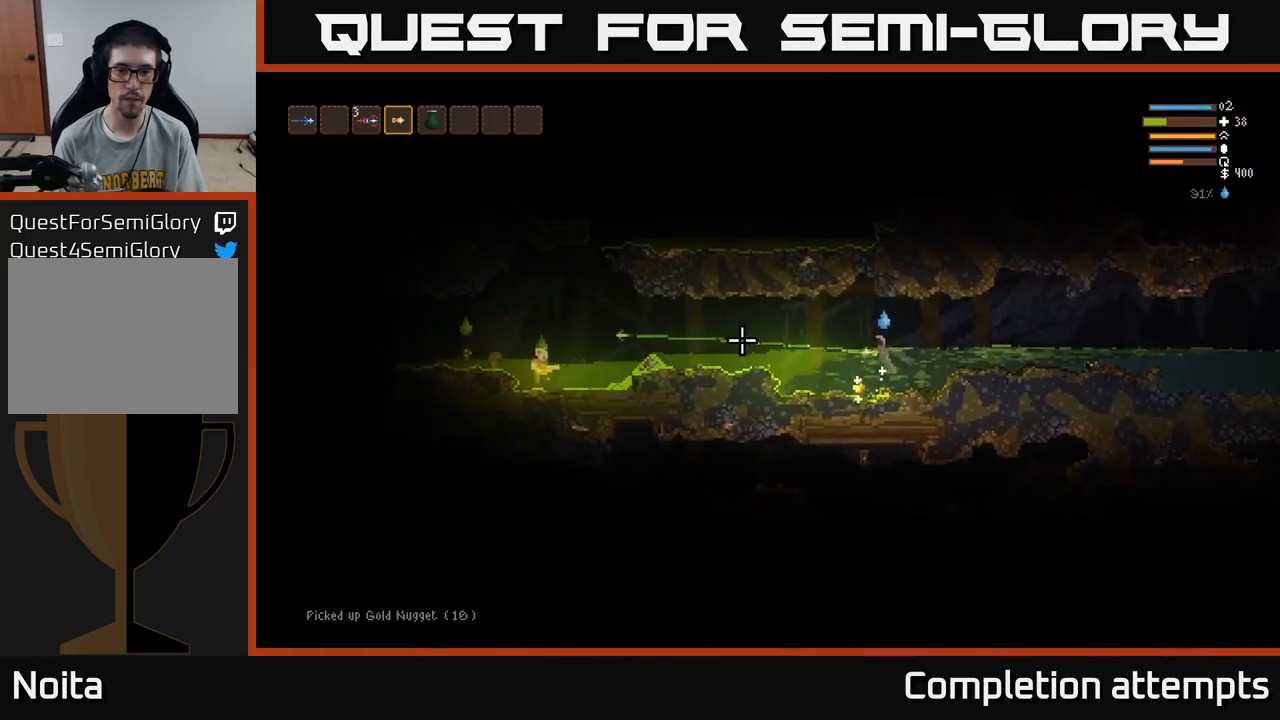
{"buttons": [], "left_stick": "center", "right_stick": "left", "events": [[34, "R2", "up"], [250, "R2", "down"], [434, "R2", "up"], [434, "left_stick", "center"]]}
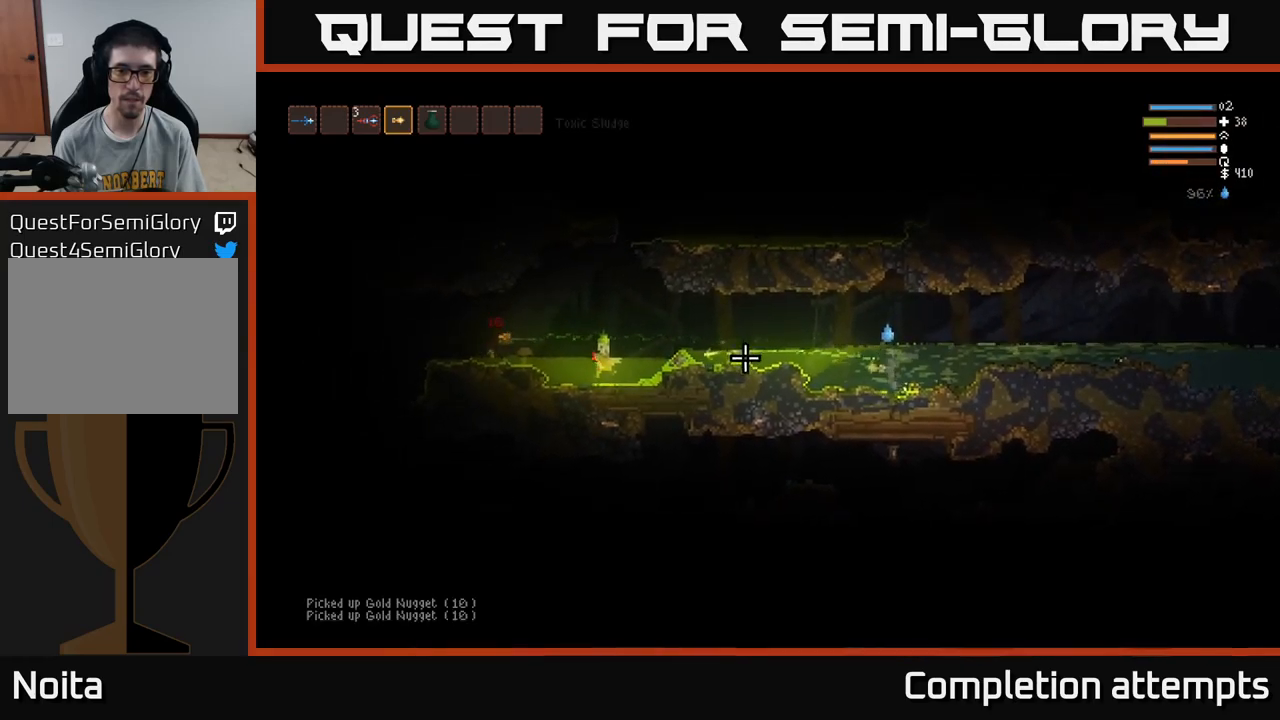
{"buttons": ["R2"], "left_stick": "center", "right_stick": "left", "events": [[184, "L2", "down"], [234, "left_stick", "left"], [367, "L2", "up"], [434, "R2", "down"], [450, "left_stick", "center"]]}
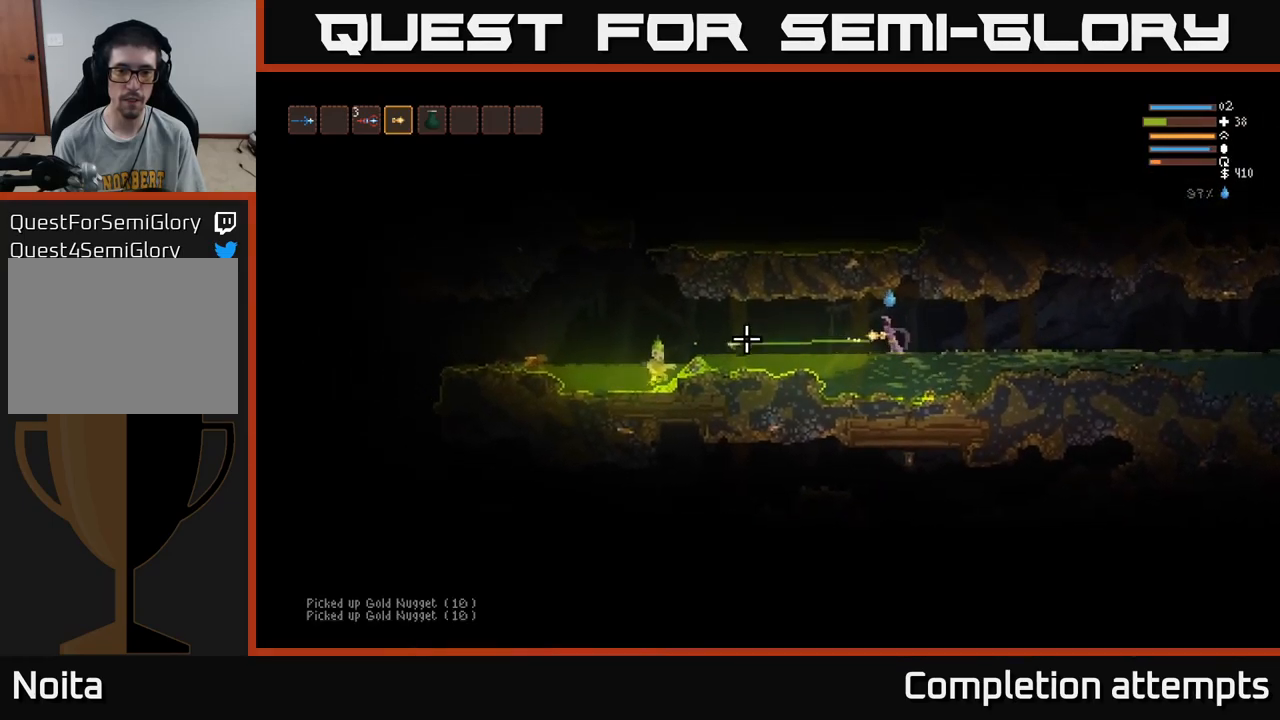
{"buttons": ["R2"], "left_stick": "center", "right_stick": "left", "events": [[67, "R2", "up"], [150, "left_stick", "right"], [384, "R2", "down"], [384, "left_stick", "center"]]}
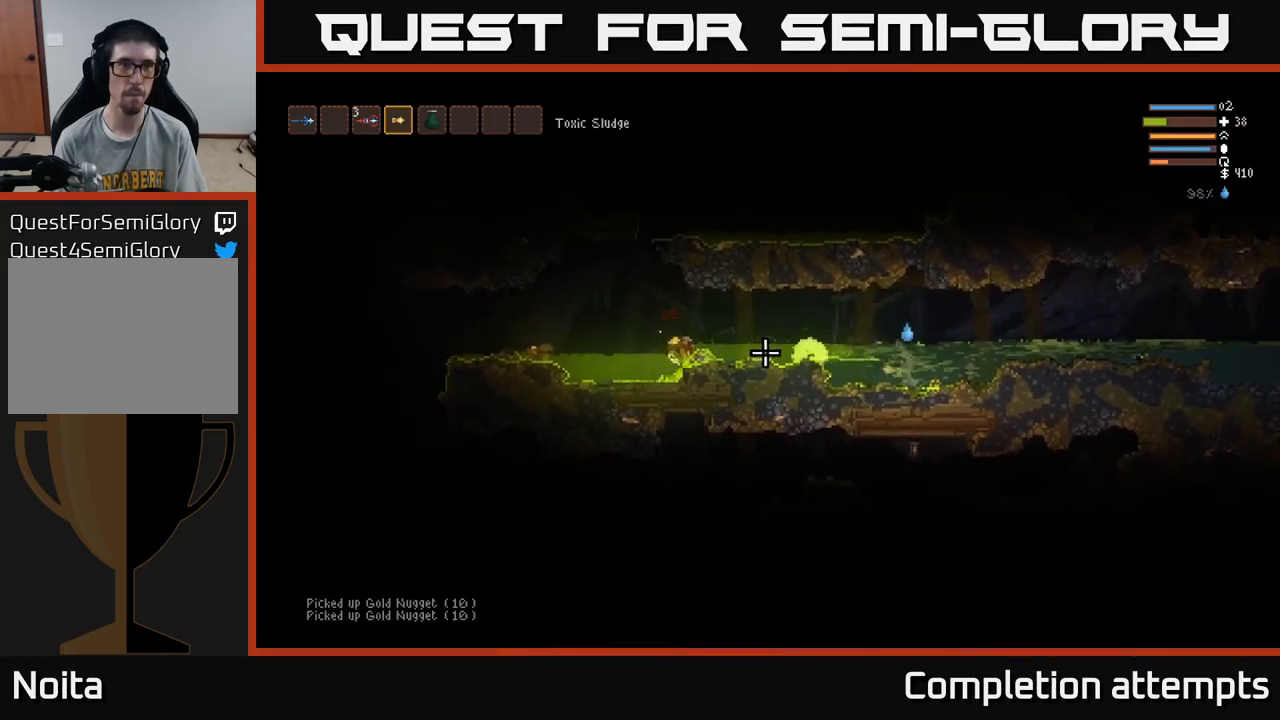
{"buttons": [], "left_stick": "left", "right_stick": "left", "events": [[17, "R2", "up"], [50, "left_stick", "left"], [184, "L2", "down"], [350, "L2", "up"]]}
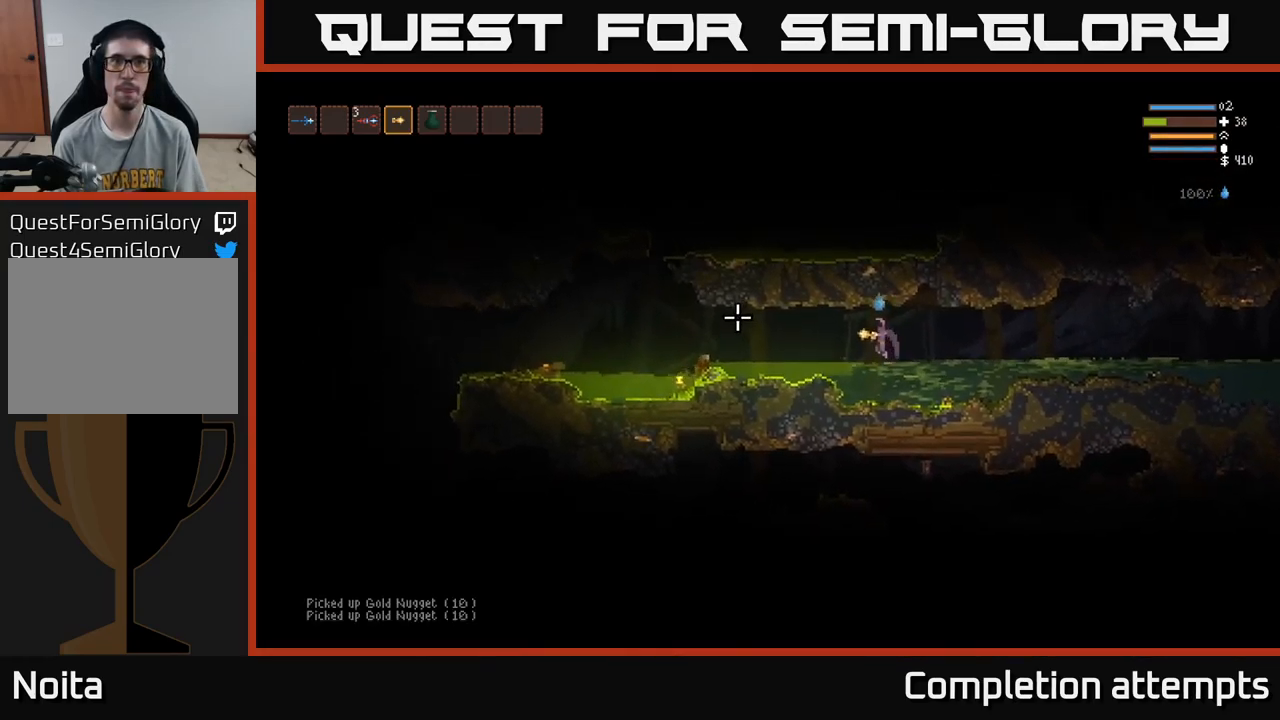
{"buttons": ["R2"], "left_stick": "left", "right_stick": "left", "events": [[84, "left_stick", "center"], [200, "left_stick", "right"], [334, "left_stick", "center"], [367, "R2", "down"], [384, "left_stick", "left"]]}
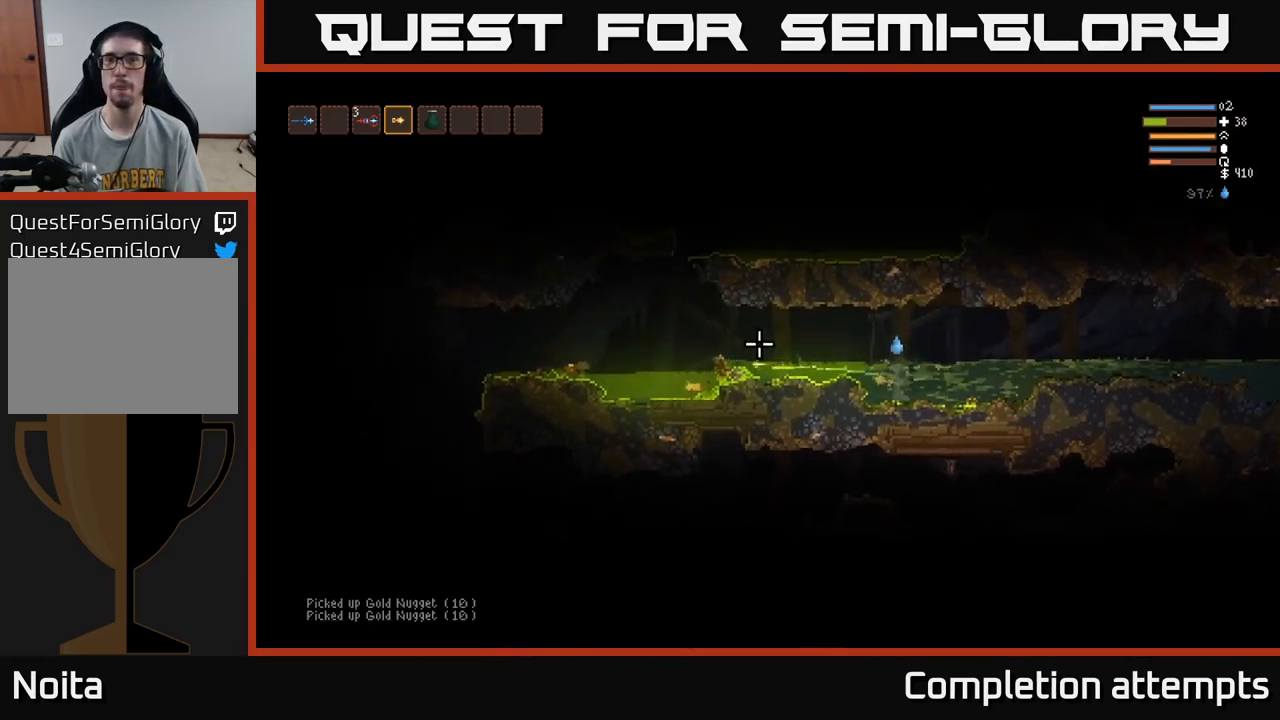
{"buttons": [], "left_stick": "left", "right_stick": "left", "events": [[17, "R2", "up"], [50, "L2", "down"], [217, "L2", "up"]]}
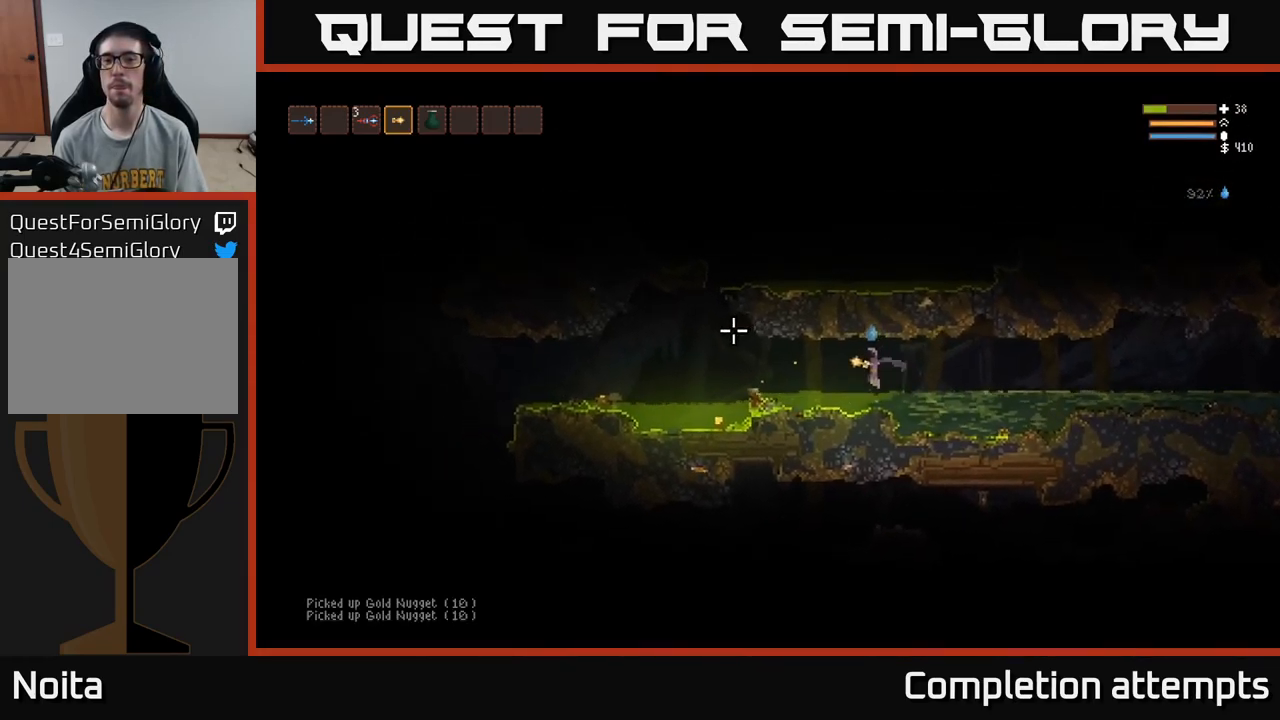
{"buttons": [], "left_stick": "right", "right_stick": "left", "events": [[117, "left_stick", "right"], [201, "L2", "down"], [351, "L2", "up"]]}